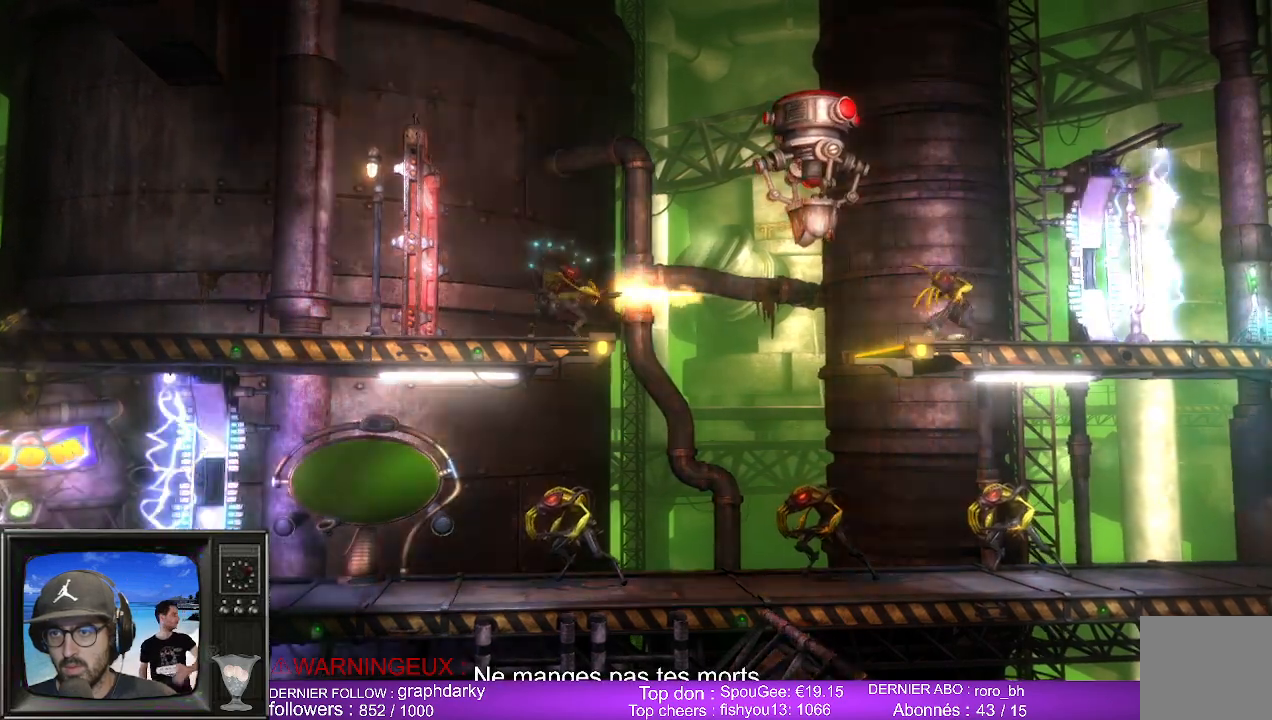
Gameplay with a controller (Xbox layout); each line is a JSON object with the inputs held at the frame after it. "events" lists button and stick changes between this image and that frame as [ms after this image, input, new state], when the widget could be followed in between.
{"buttons": [], "left_stick": "center", "right_stick": "center", "events": [[67, "B", "up"]]}
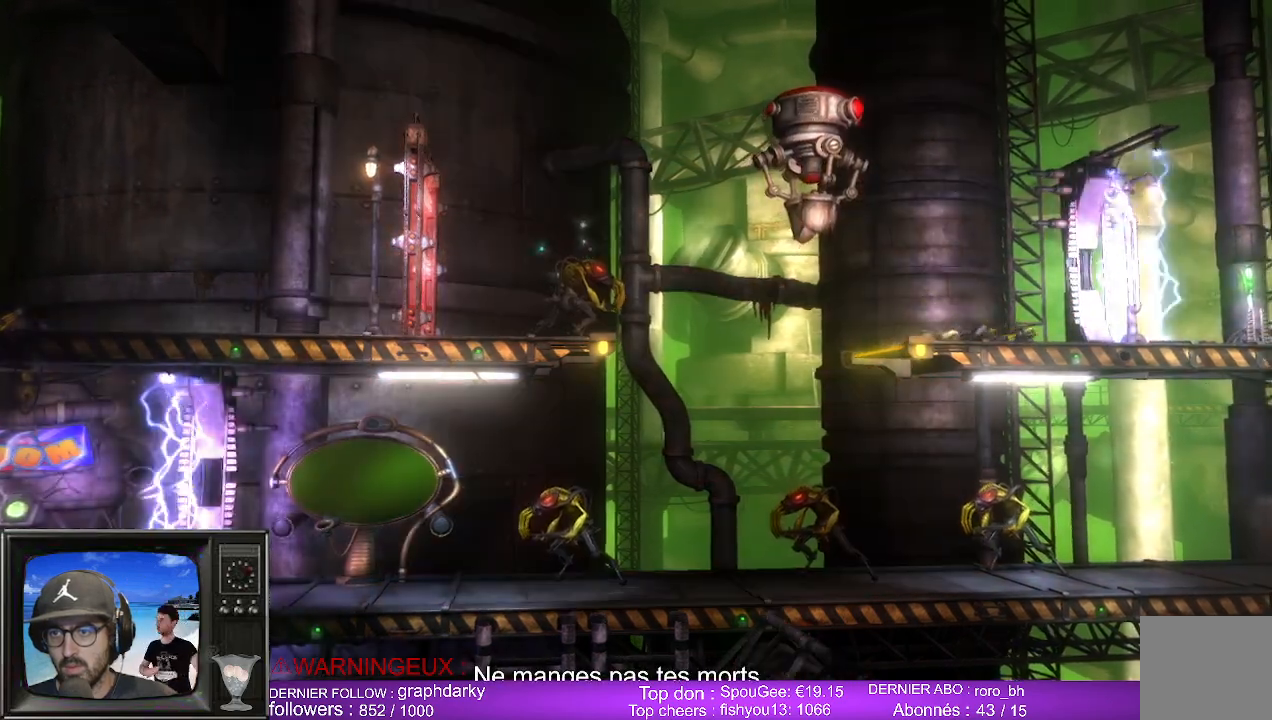
{"buttons": [], "left_stick": "right", "right_stick": "center", "events": [[183, "left_stick", "right"]]}
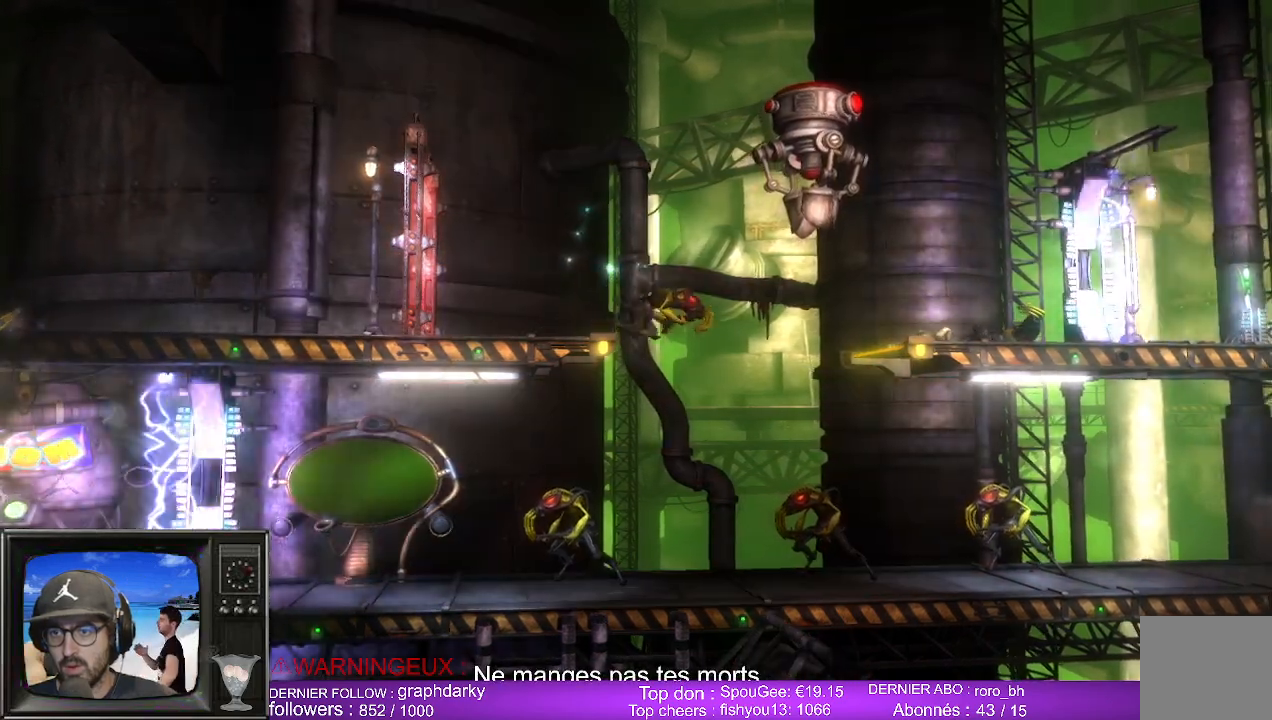
{"buttons": ["B"], "left_stick": "center", "right_stick": "center", "events": [[83, "left_stick", "center"], [367, "B", "down"]]}
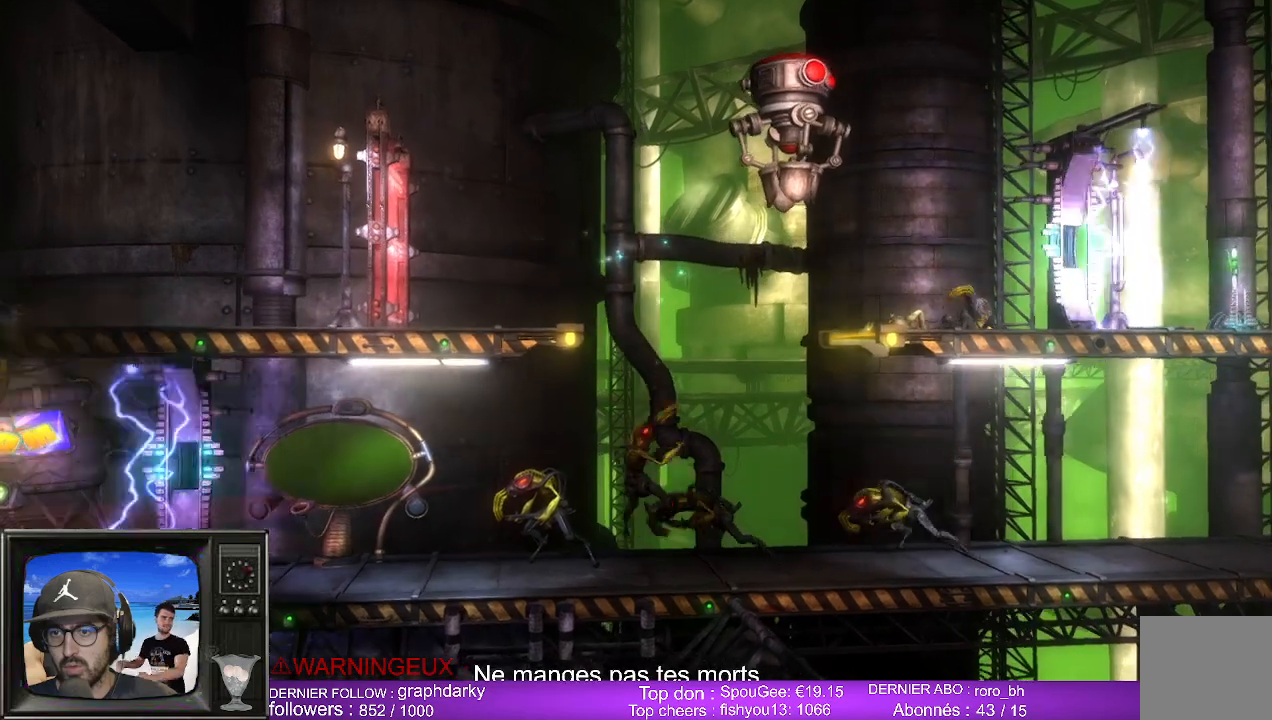
{"buttons": [], "left_stick": "center", "right_stick": "center", "events": [[417, "B", "up"]]}
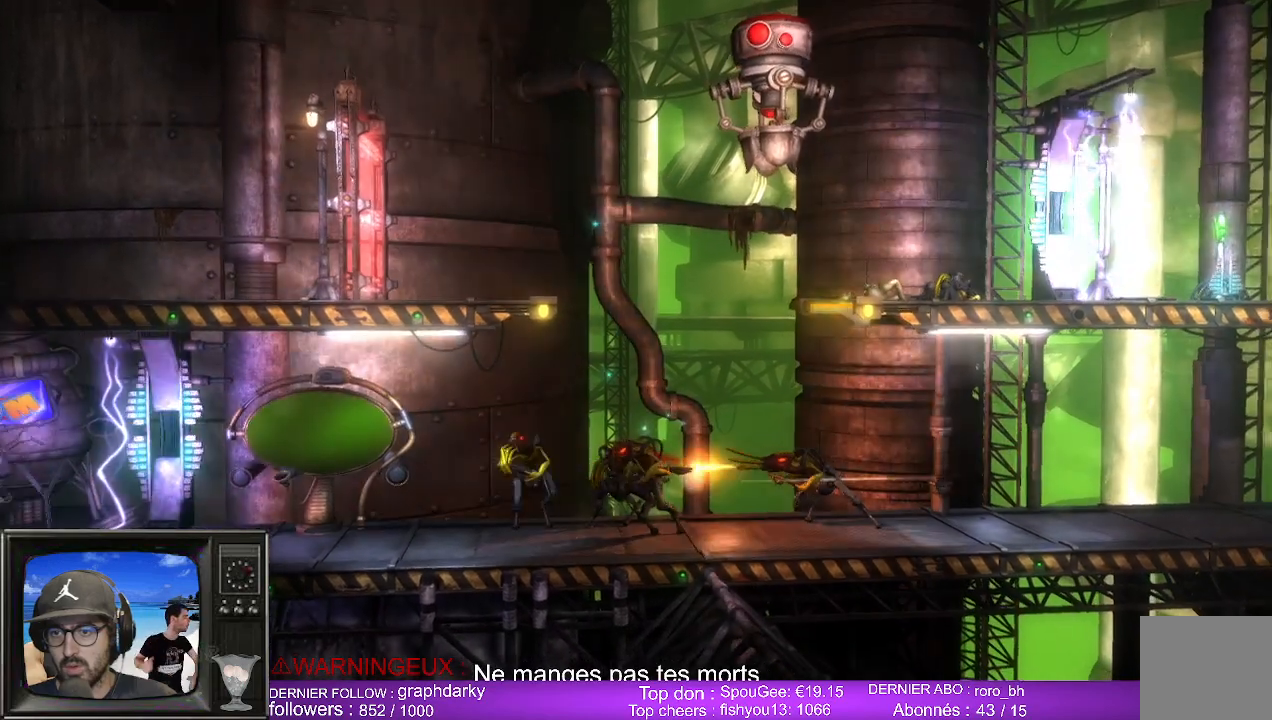
{"buttons": ["B"], "left_stick": "left", "right_stick": "center", "events": [[183, "B", "down"], [317, "left_stick", "left"]]}
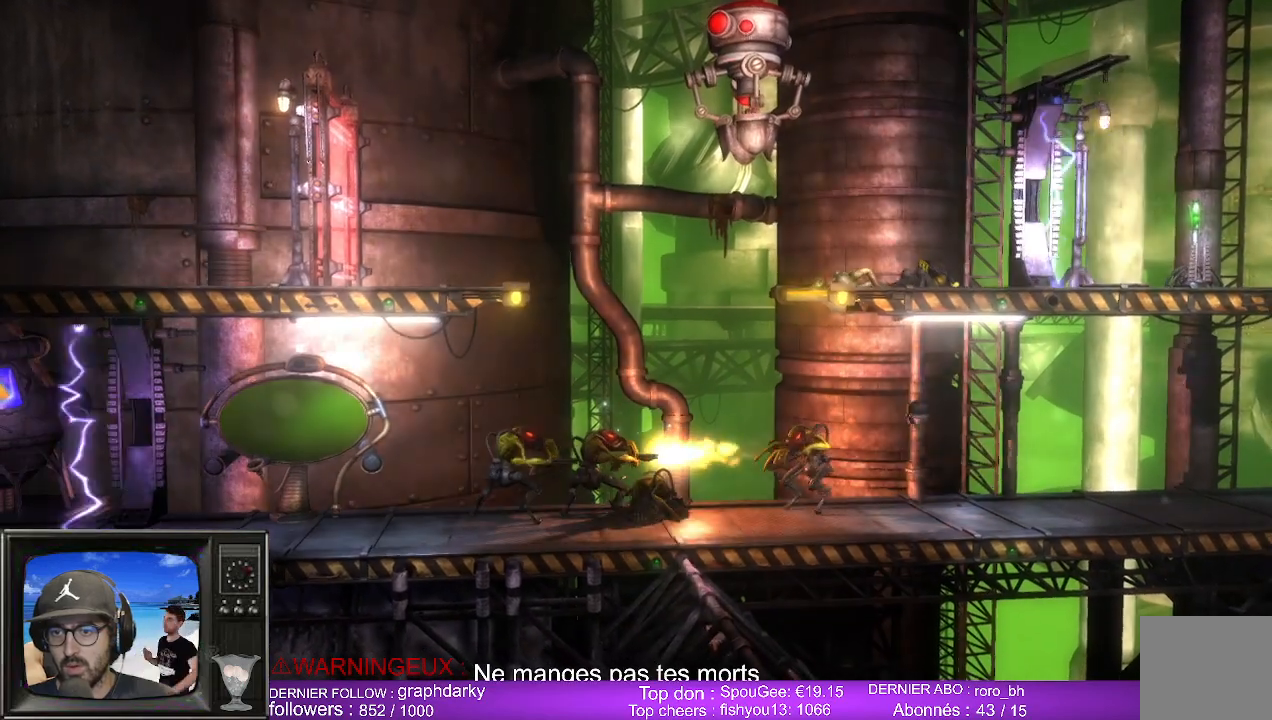
{"buttons": ["B"], "left_stick": "left", "right_stick": "center", "events": []}
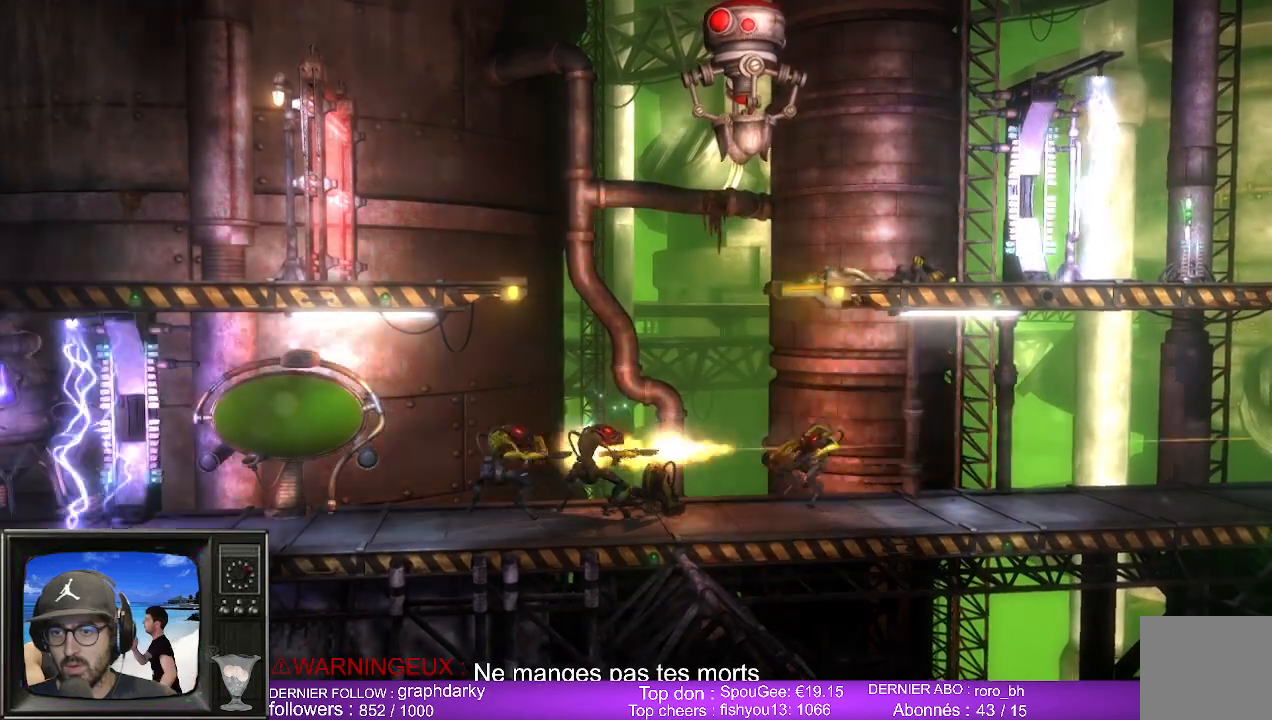
{"buttons": [], "left_stick": "left", "right_stick": "center", "events": [[317, "B", "up"]]}
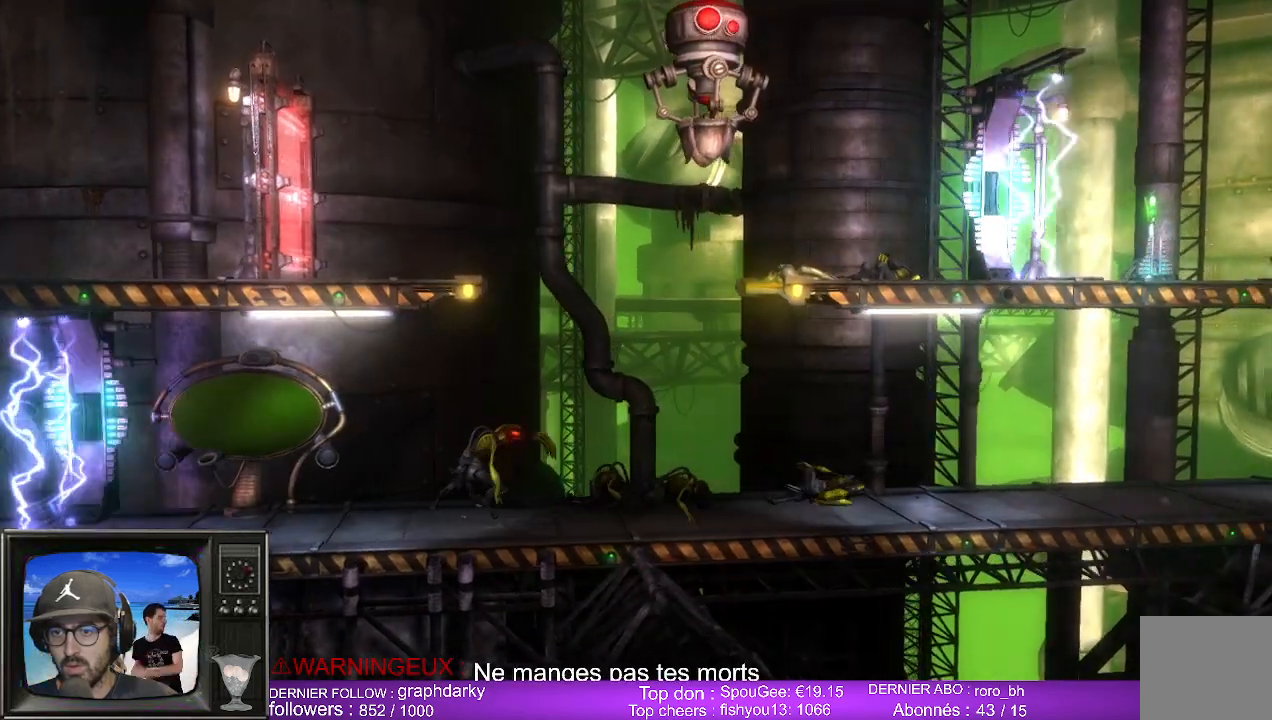
{"buttons": [], "left_stick": "left", "right_stick": "center", "events": [[17, "B", "down"], [133, "B", "up"], [317, "B", "down"], [400, "B", "up"]]}
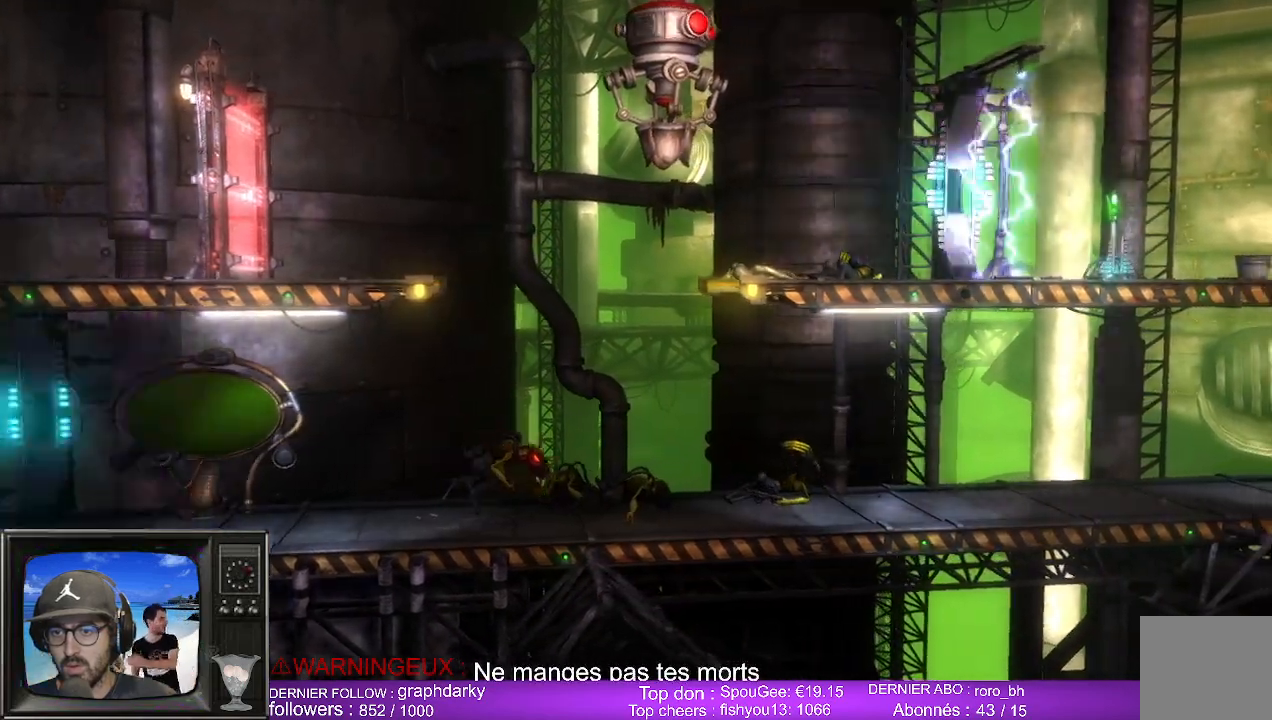
{"buttons": [], "left_stick": "center", "right_stick": "center", "events": [[50, "B", "down"], [150, "B", "up"], [483, "left_stick", "center"]]}
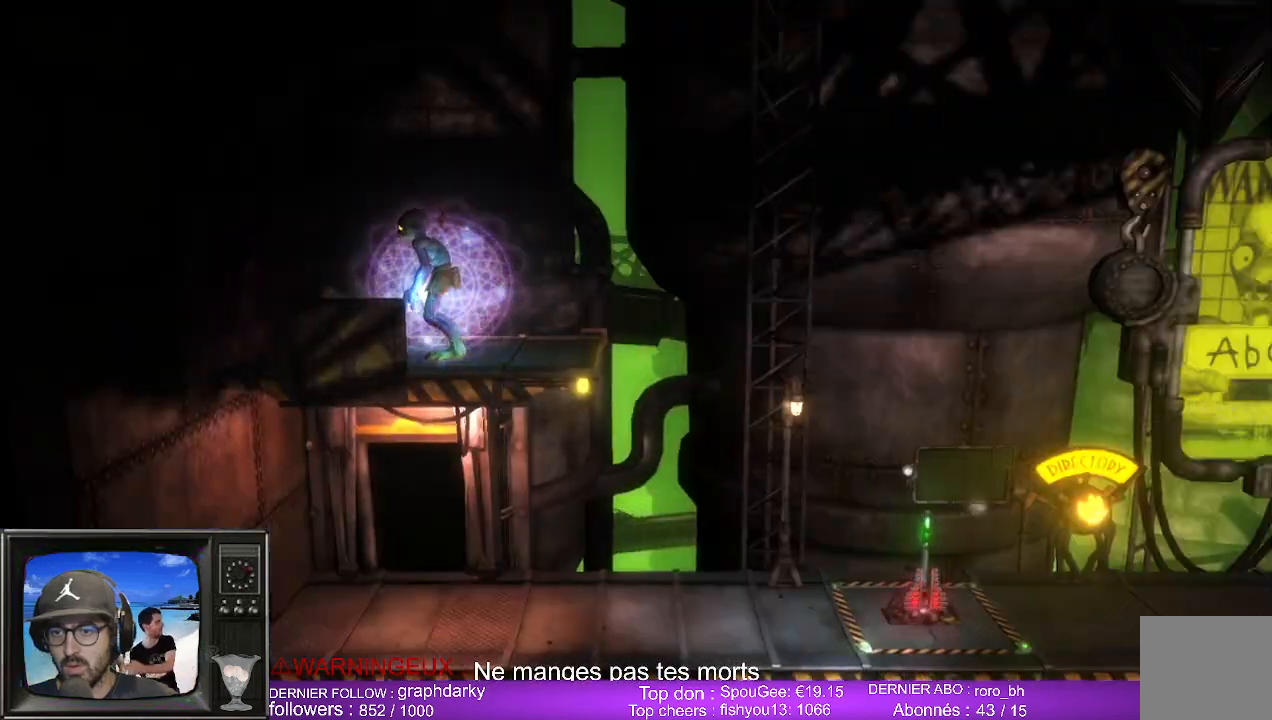
{"buttons": [], "left_stick": "right", "right_stick": "center", "events": [[33, "left_stick", "right"]]}
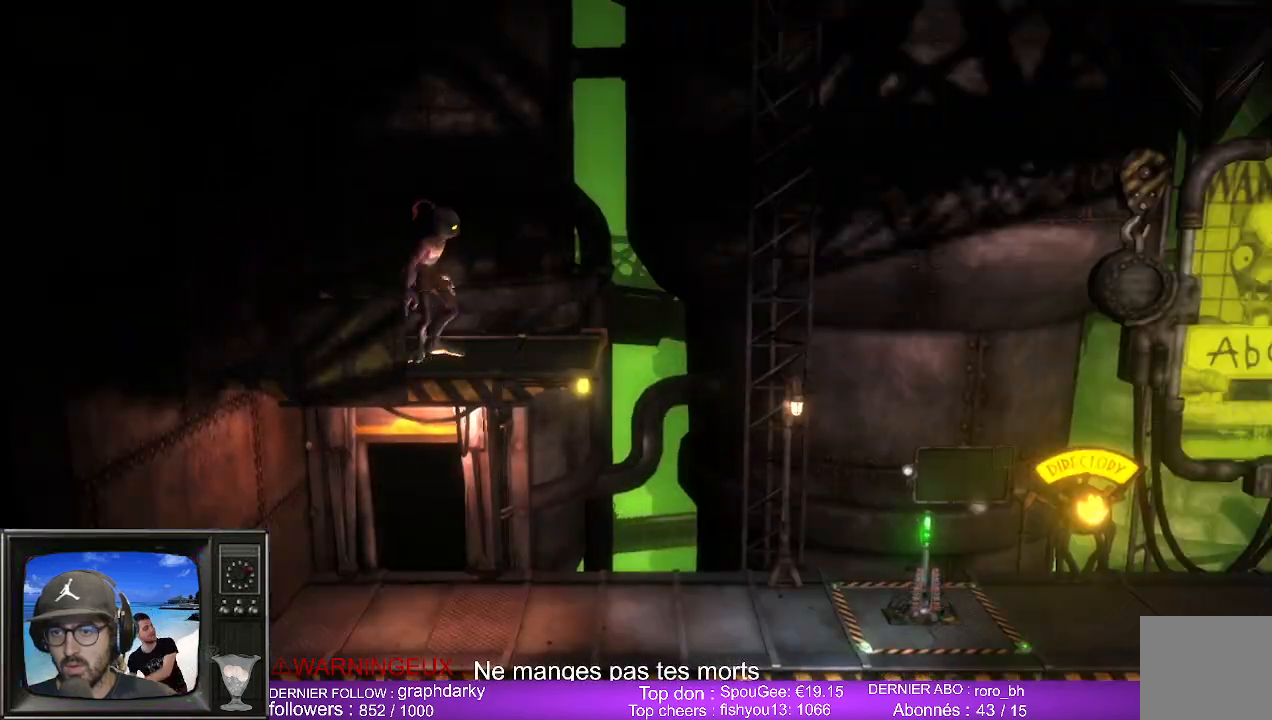
{"buttons": [], "left_stick": "right", "right_stick": "center", "events": []}
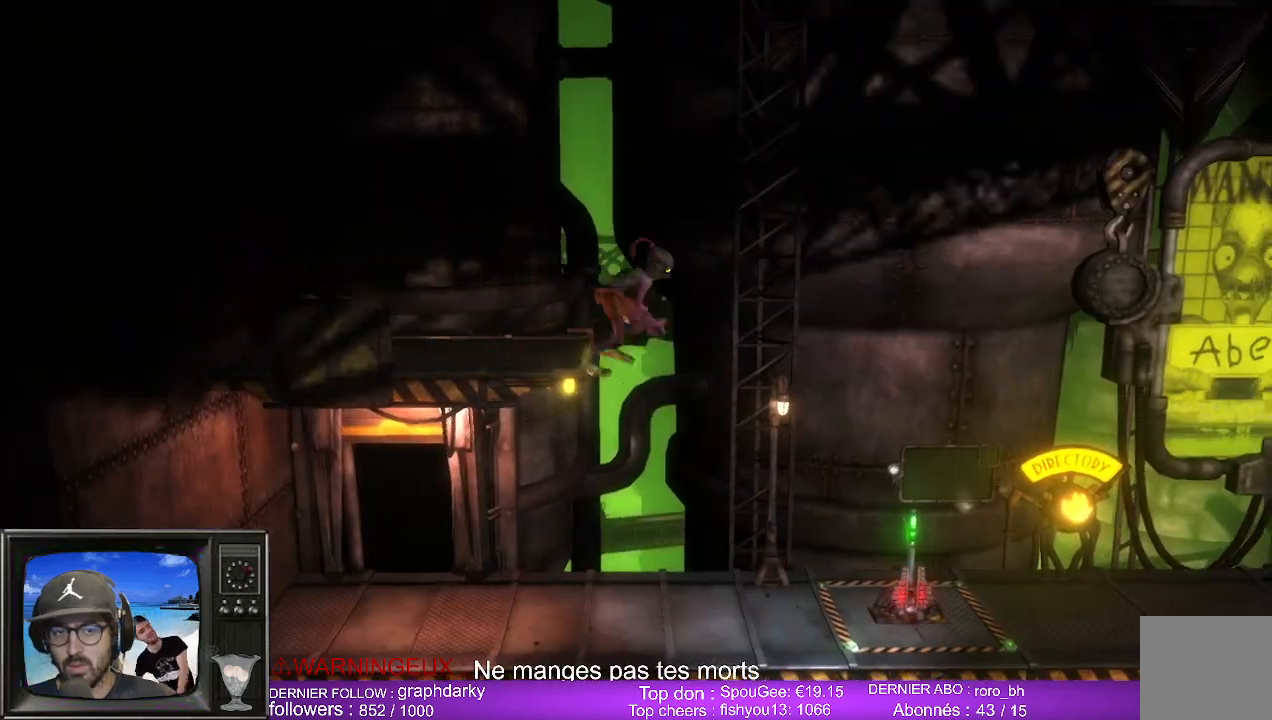
{"buttons": [], "left_stick": "right", "right_stick": "center", "events": []}
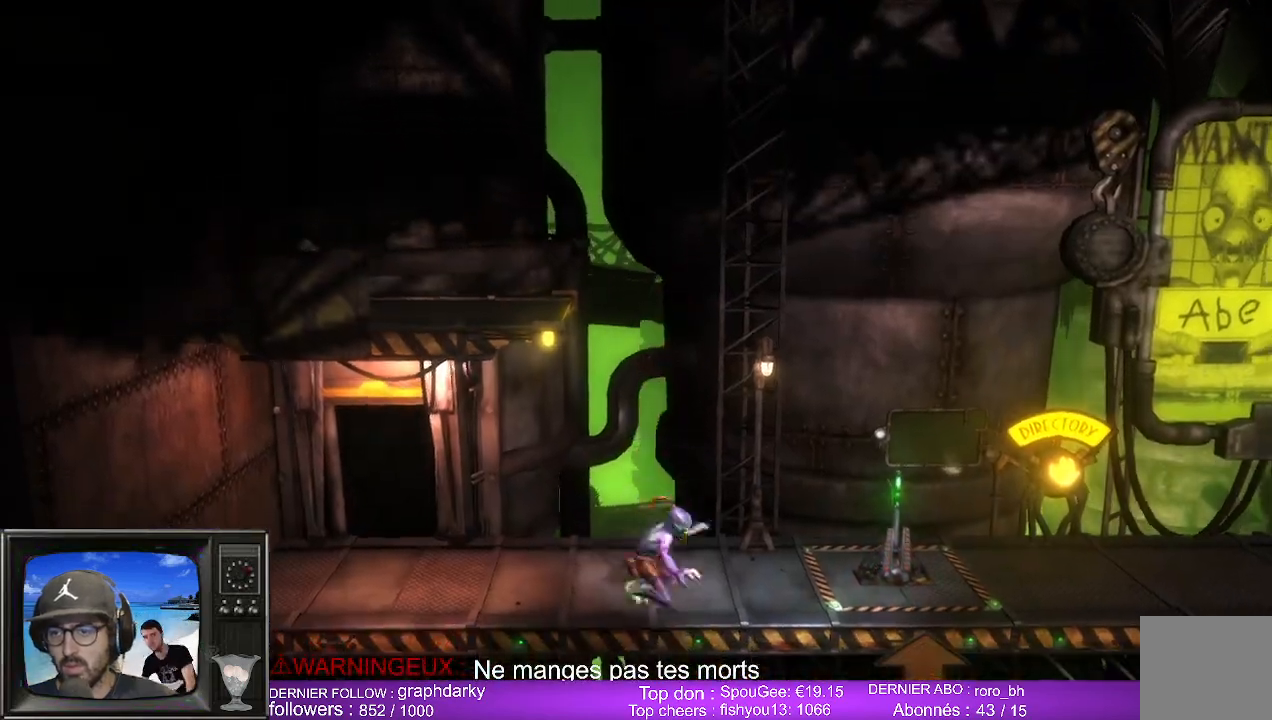
{"buttons": [], "left_stick": "right", "right_stick": "center", "events": []}
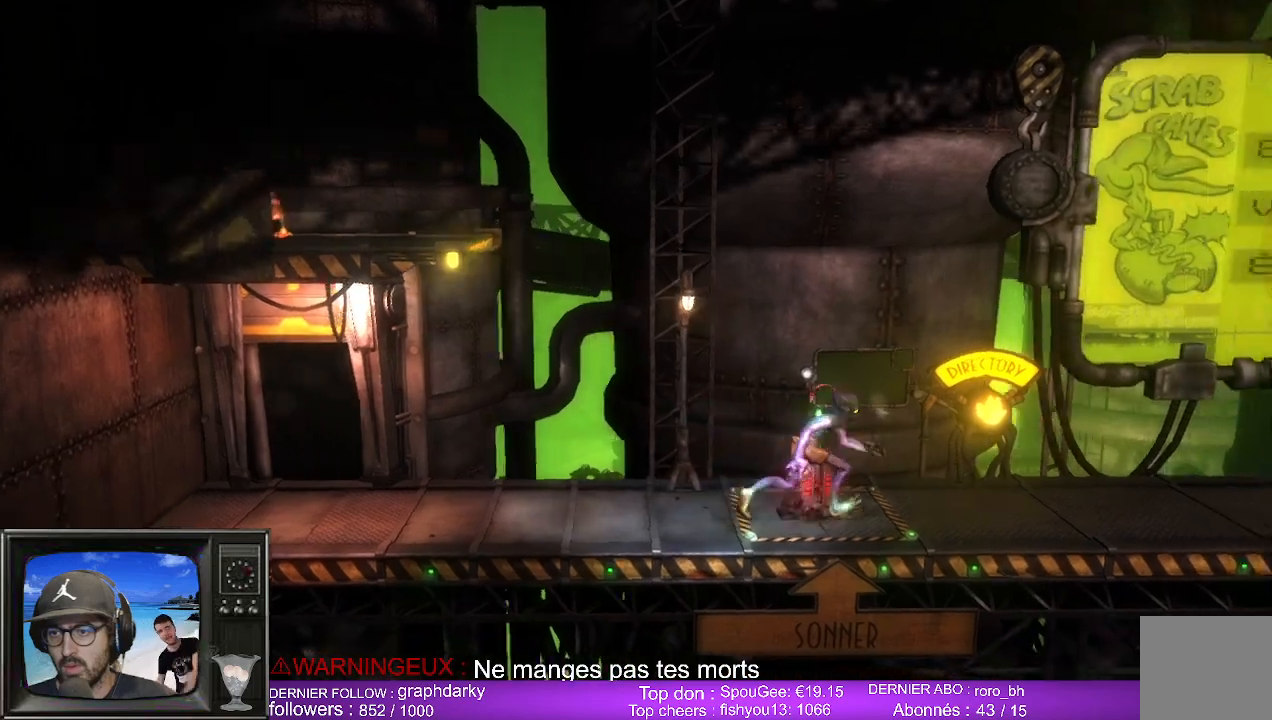
{"buttons": [], "left_stick": "right", "right_stick": "center", "events": []}
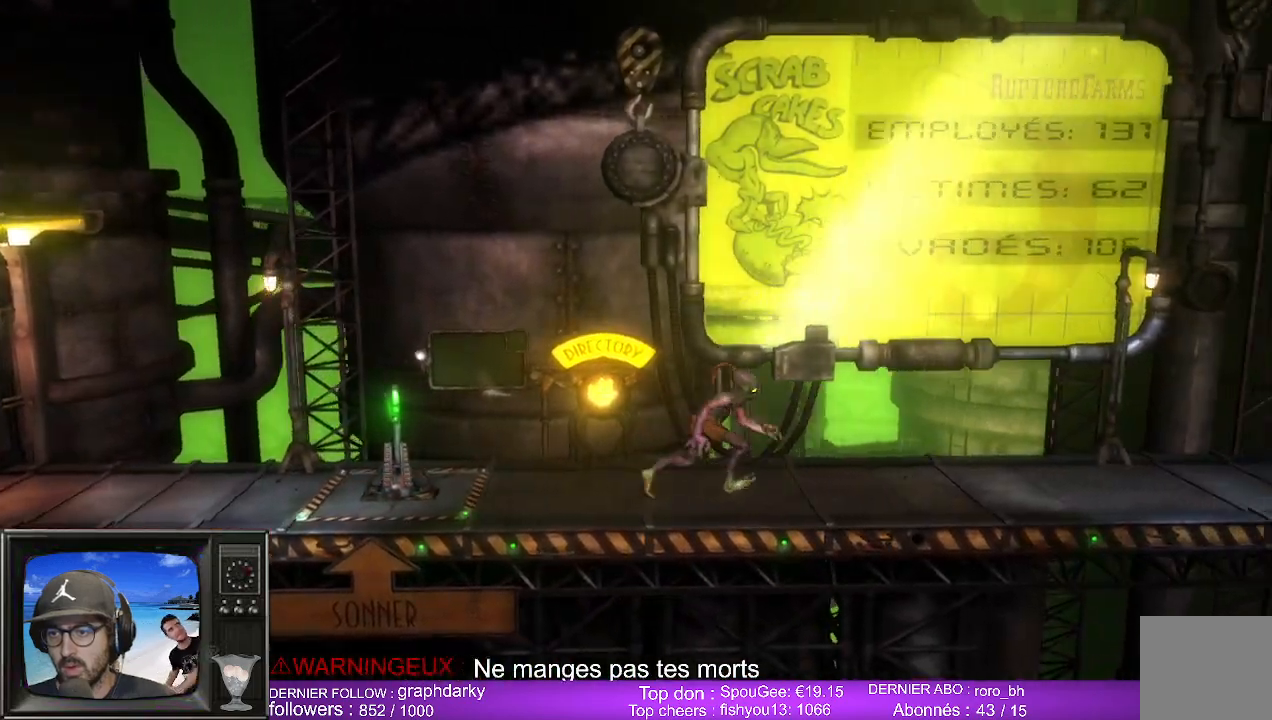
{"buttons": [], "left_stick": "right", "right_stick": "center", "events": []}
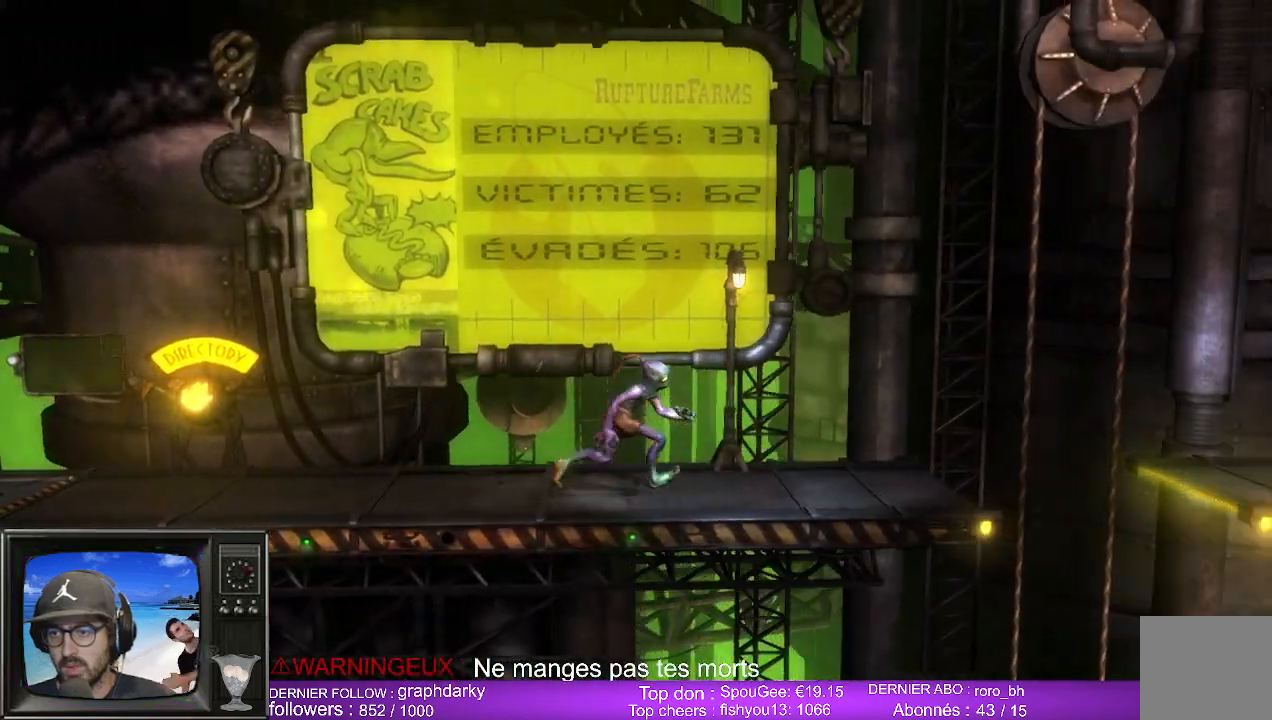
{"buttons": [], "left_stick": "right", "right_stick": "center", "events": []}
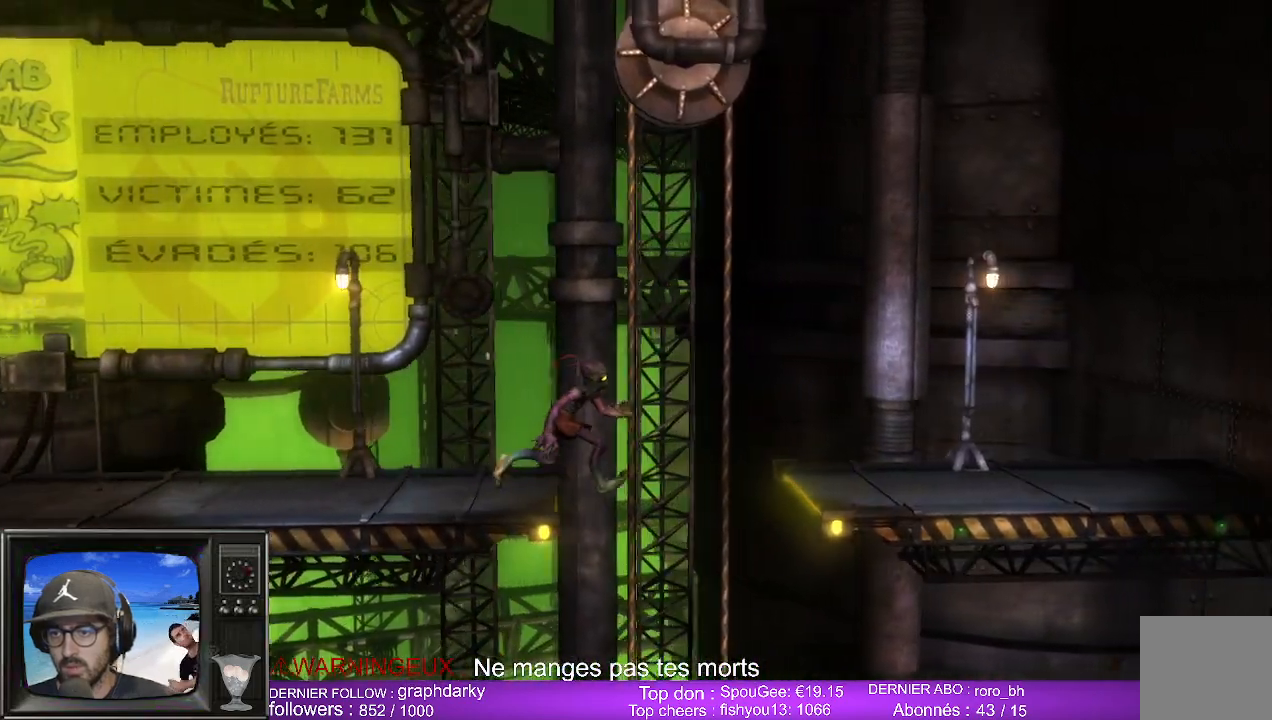
{"buttons": [], "left_stick": "center", "right_stick": "center", "events": [[67, "left_stick", "center"]]}
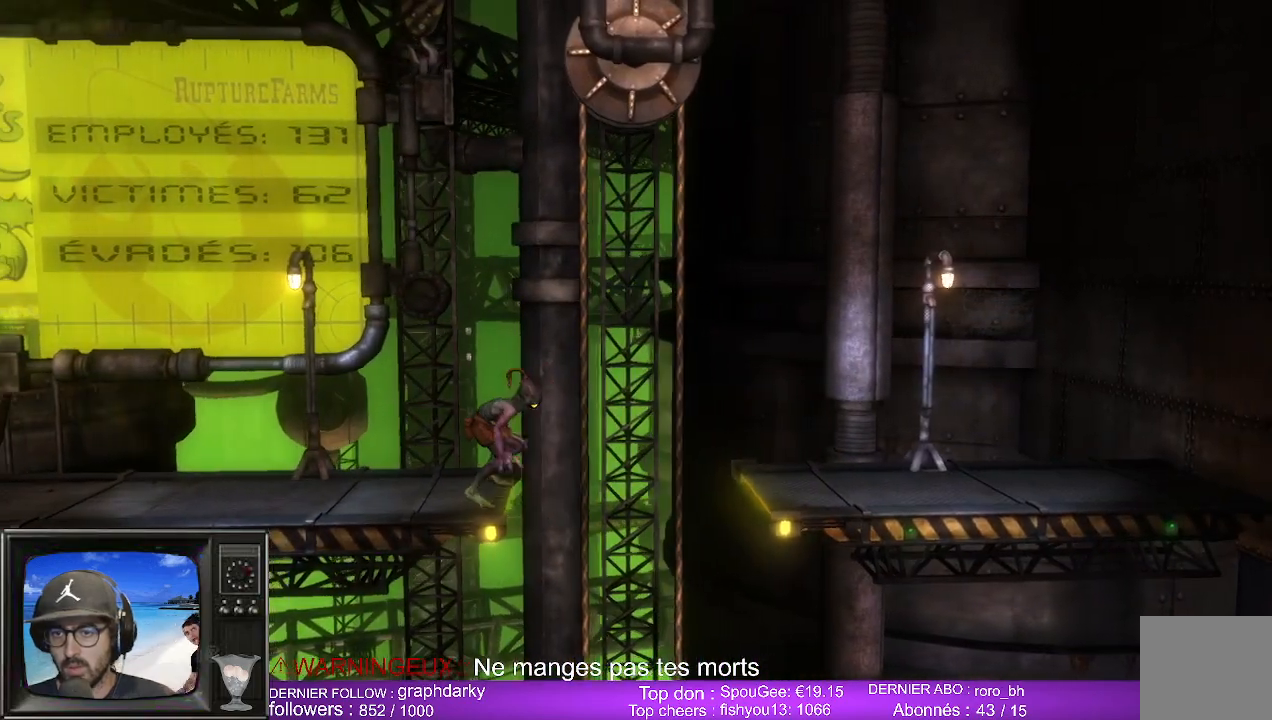
{"buttons": [], "left_stick": "down", "right_stick": "center", "events": [[133, "left_stick", "down"]]}
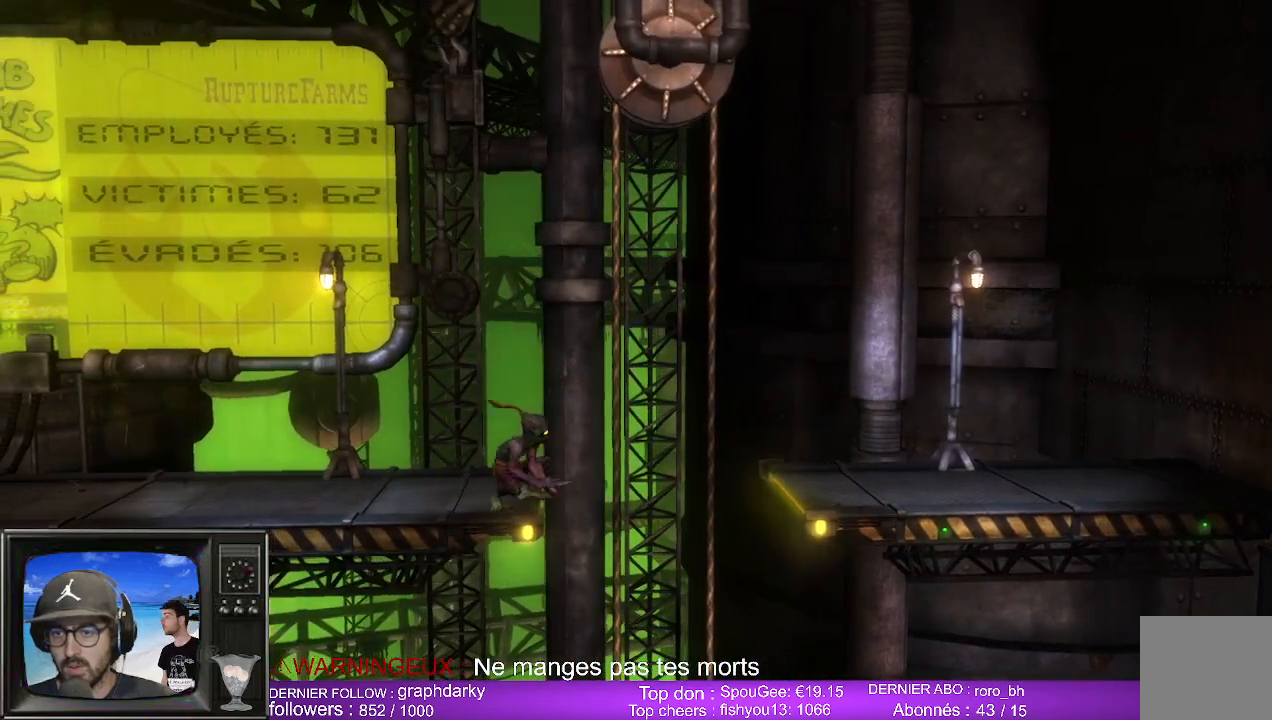
{"buttons": [], "left_stick": "center", "right_stick": "center", "events": [[50, "left_stick", "down-left"], [233, "left_stick", "down"], [450, "left_stick", "right"], [500, "left_stick", "center"]]}
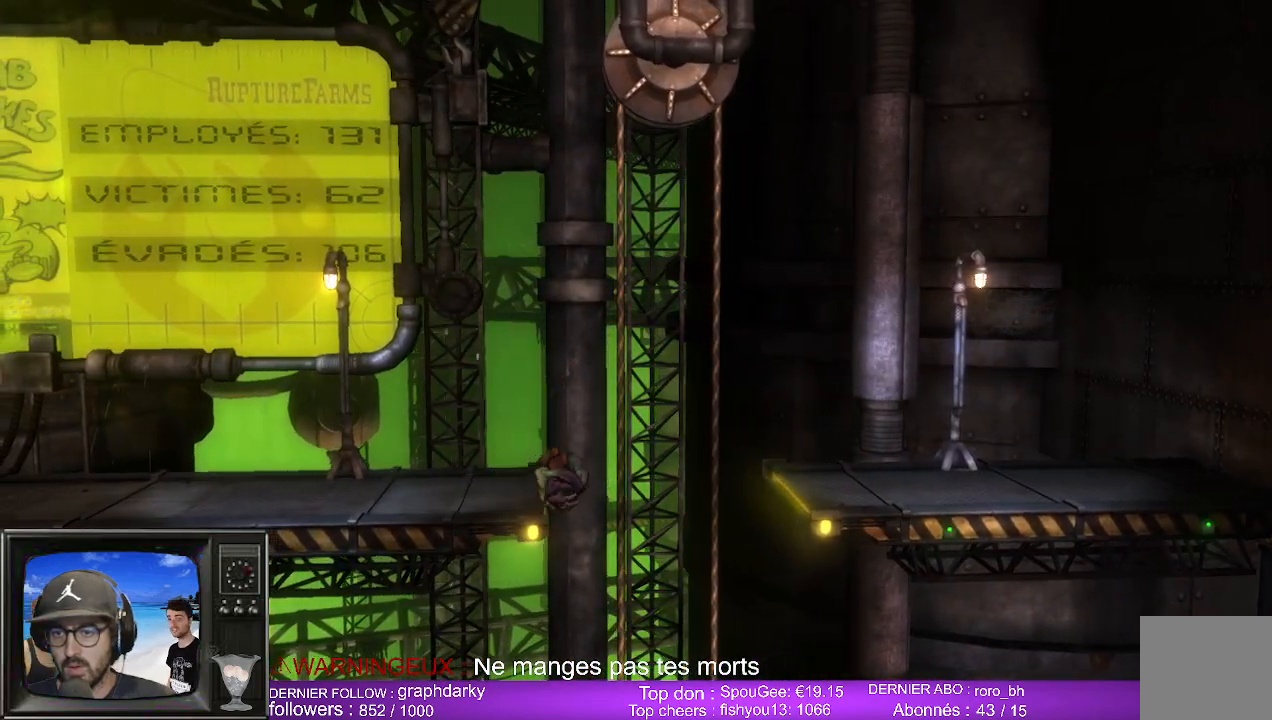
{"buttons": [], "left_stick": "center", "right_stick": "center", "events": [[67, "left_stick", "left"], [283, "left_stick", "down"], [333, "left_stick", "center"]]}
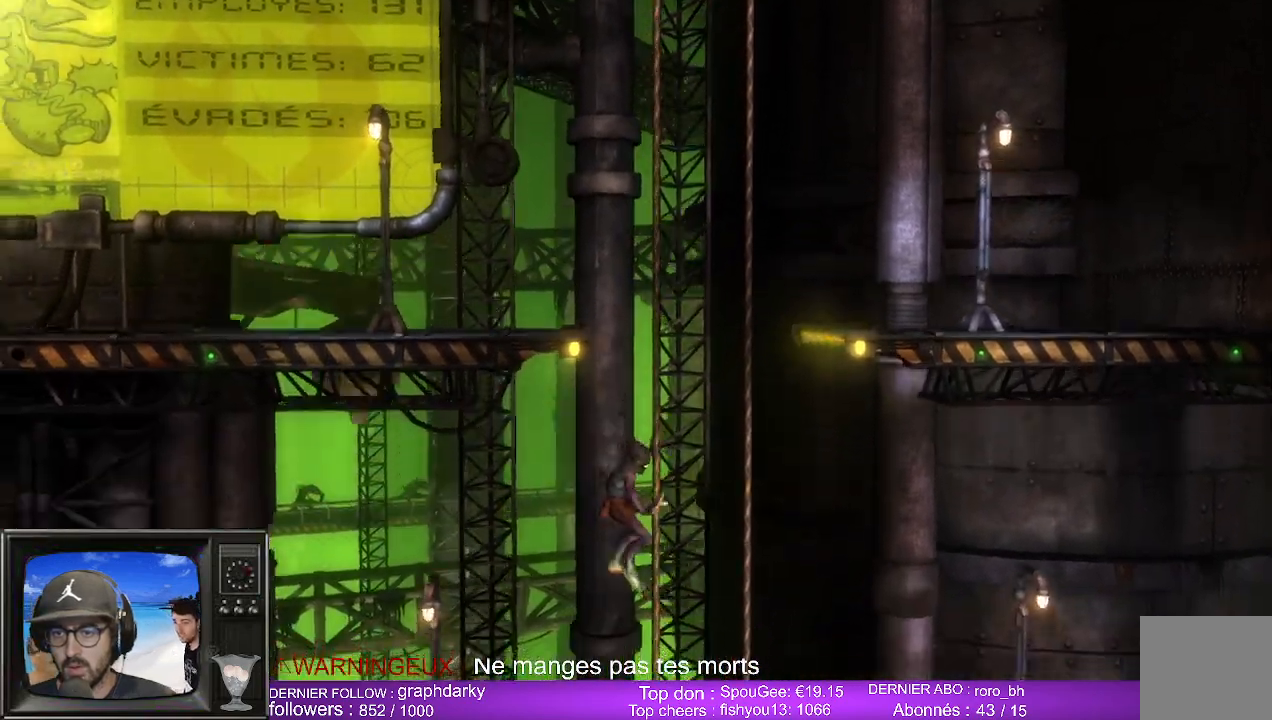
{"buttons": [], "left_stick": "center", "right_stick": "center", "events": []}
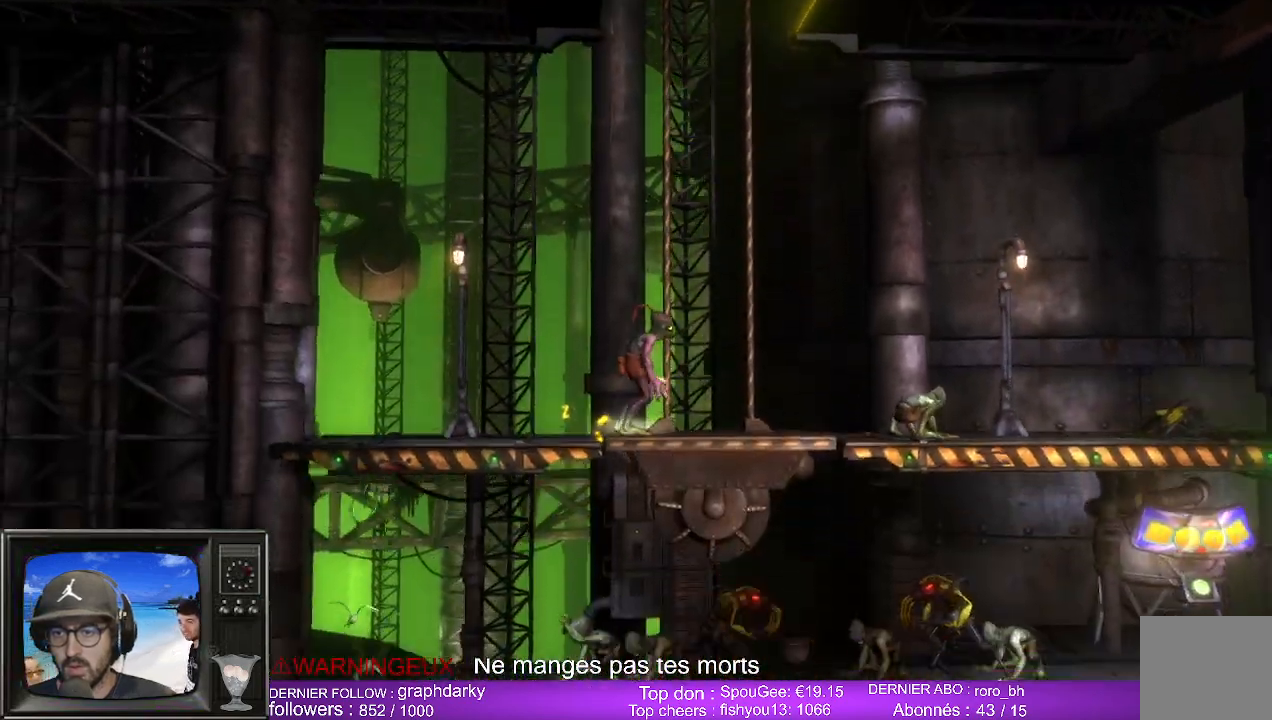
{"buttons": [], "left_stick": "right", "right_stick": "center", "events": [[100, "left_stick", "right"]]}
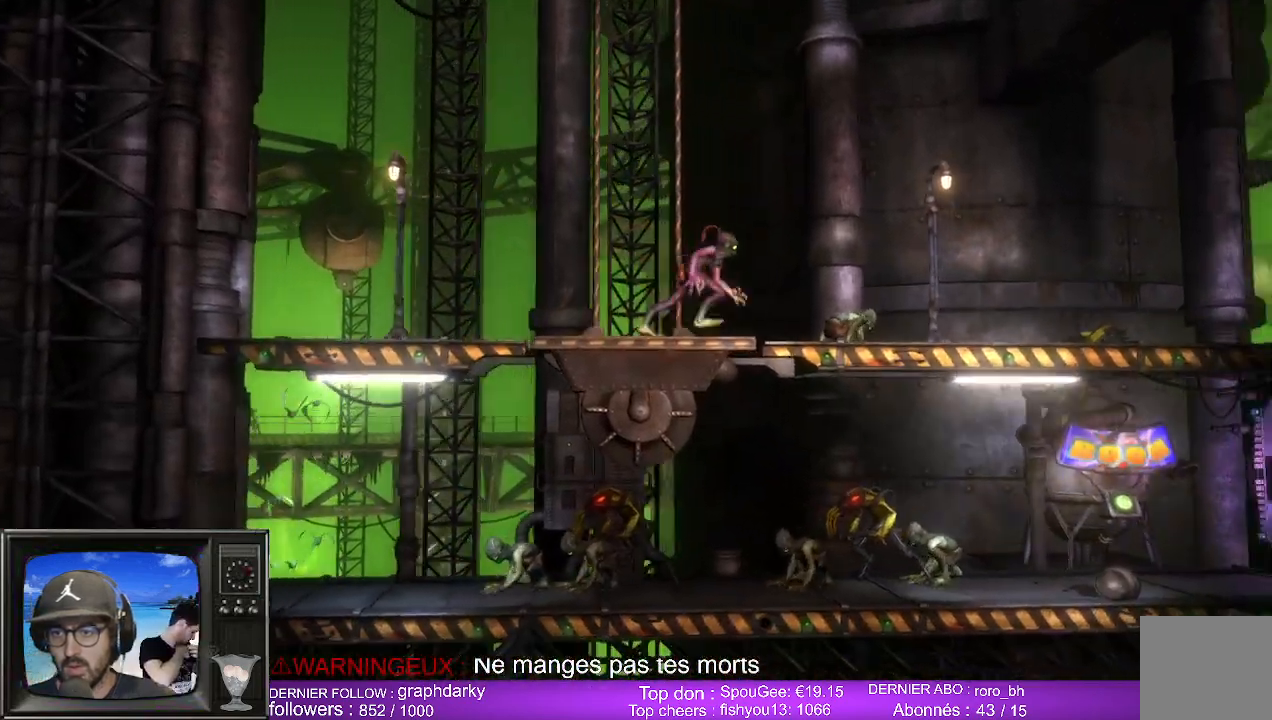
{"buttons": [], "left_stick": "center", "right_stick": "center", "events": [[117, "left_stick", "center"]]}
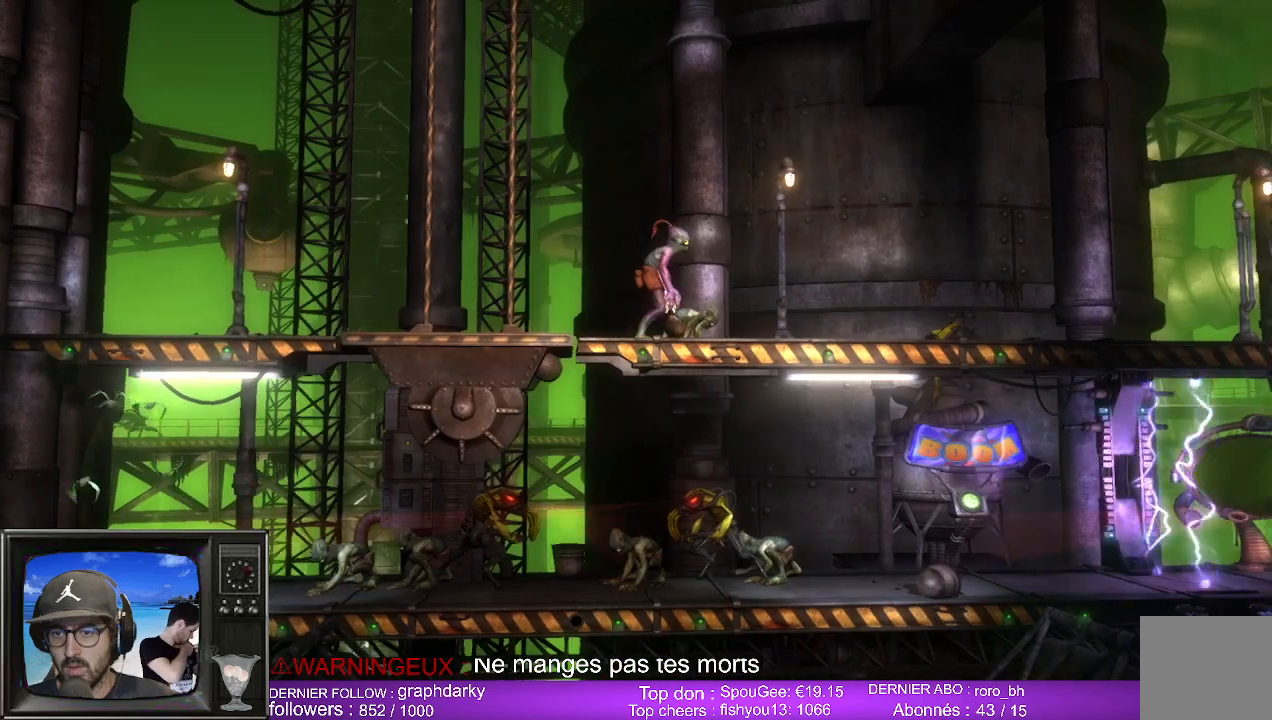
{"buttons": ["L2", "R2"], "left_stick": "center", "right_stick": "center", "events": [[350, "L2", "down"], [350, "R2", "down"]]}
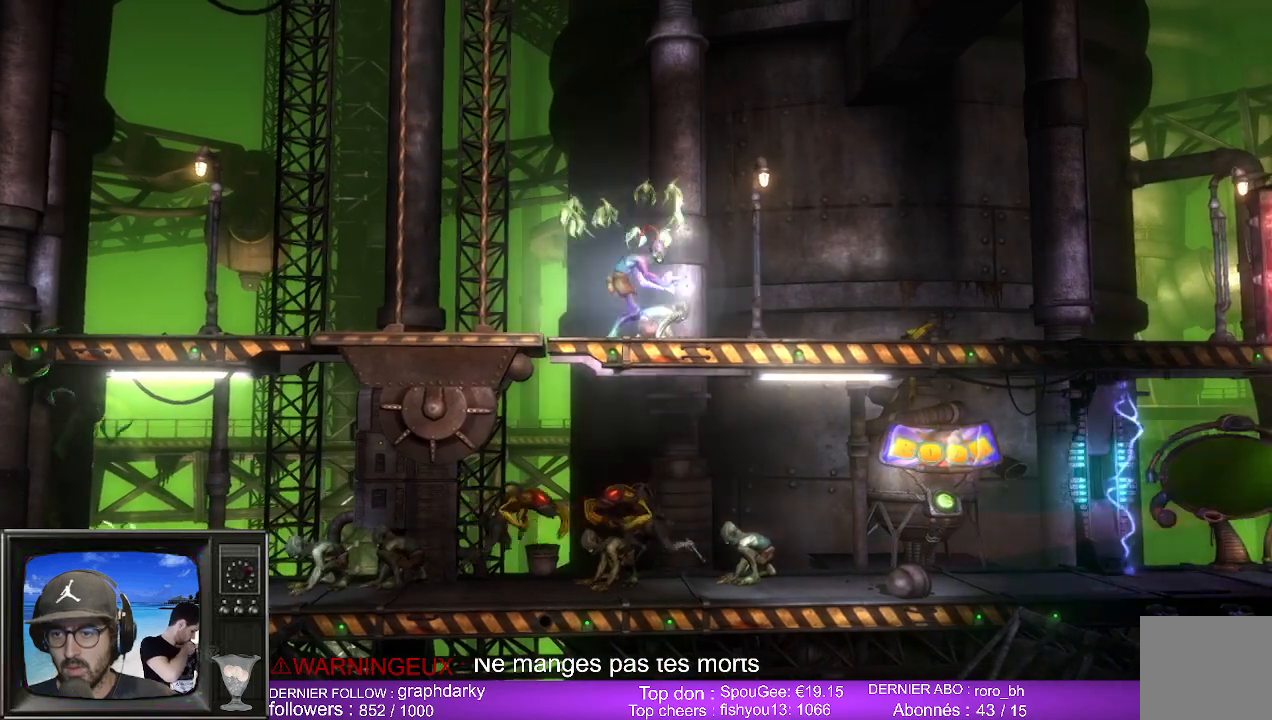
{"buttons": ["L2", "R2"], "left_stick": "center", "right_stick": "center", "events": []}
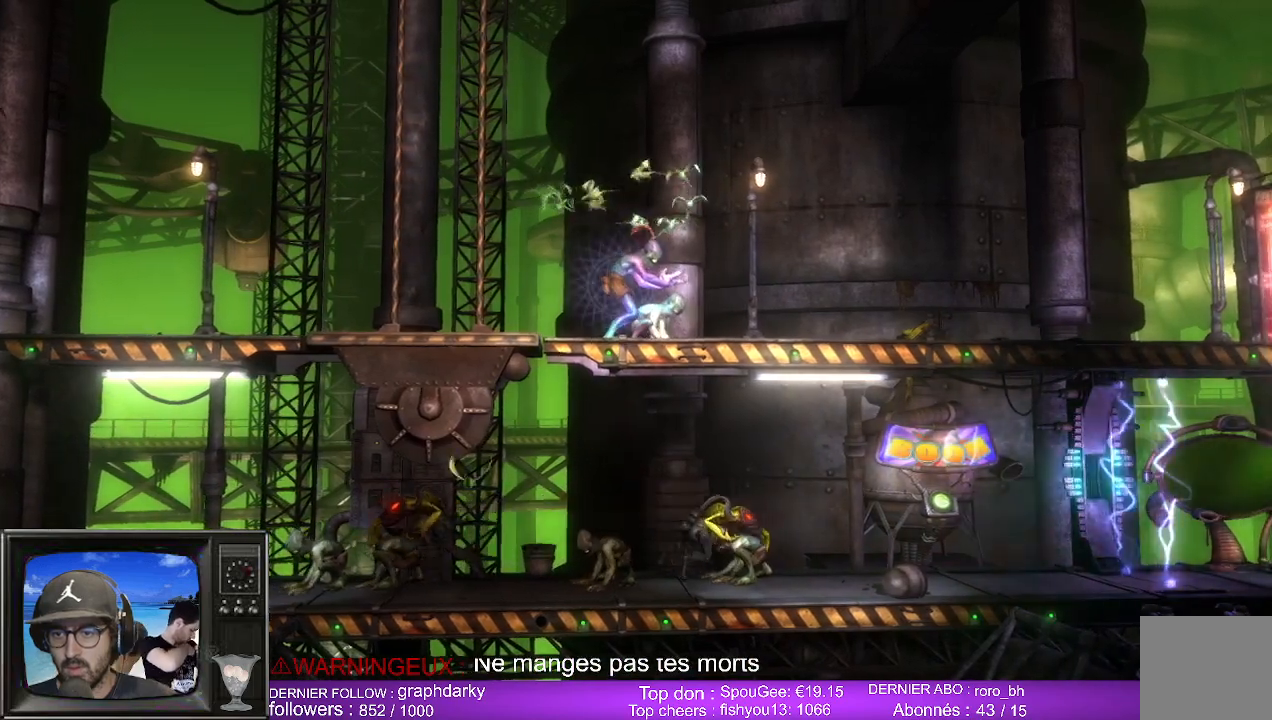
{"buttons": ["L2", "R2"], "left_stick": "center", "right_stick": "center", "events": []}
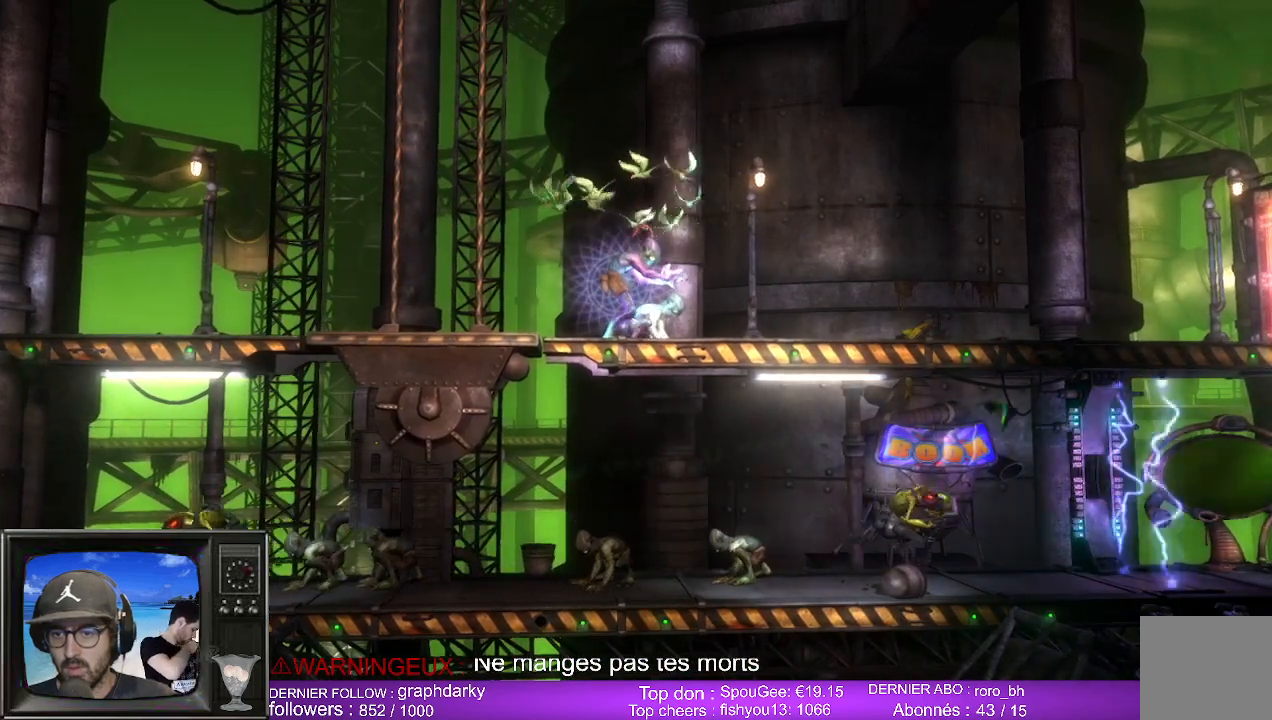
{"buttons": ["L2", "R2"], "left_stick": "center", "right_stick": "center", "events": []}
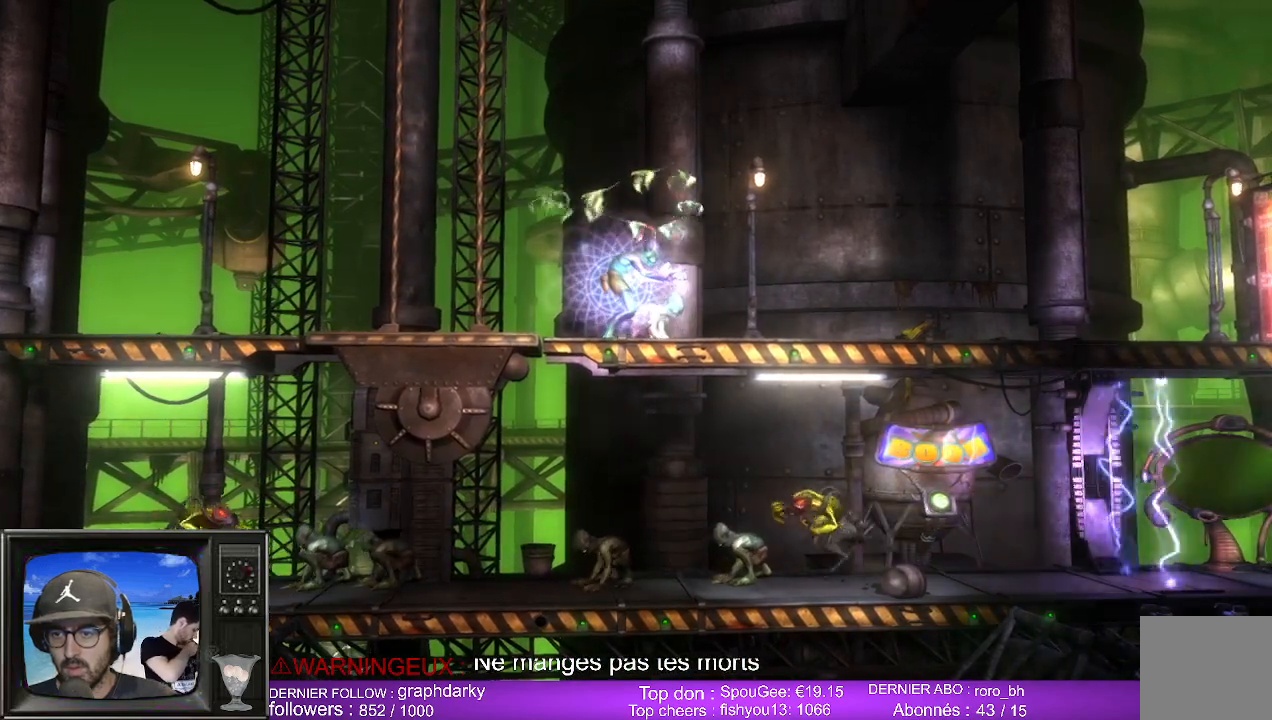
{"buttons": ["L2", "R2"], "left_stick": "center", "right_stick": "center", "events": []}
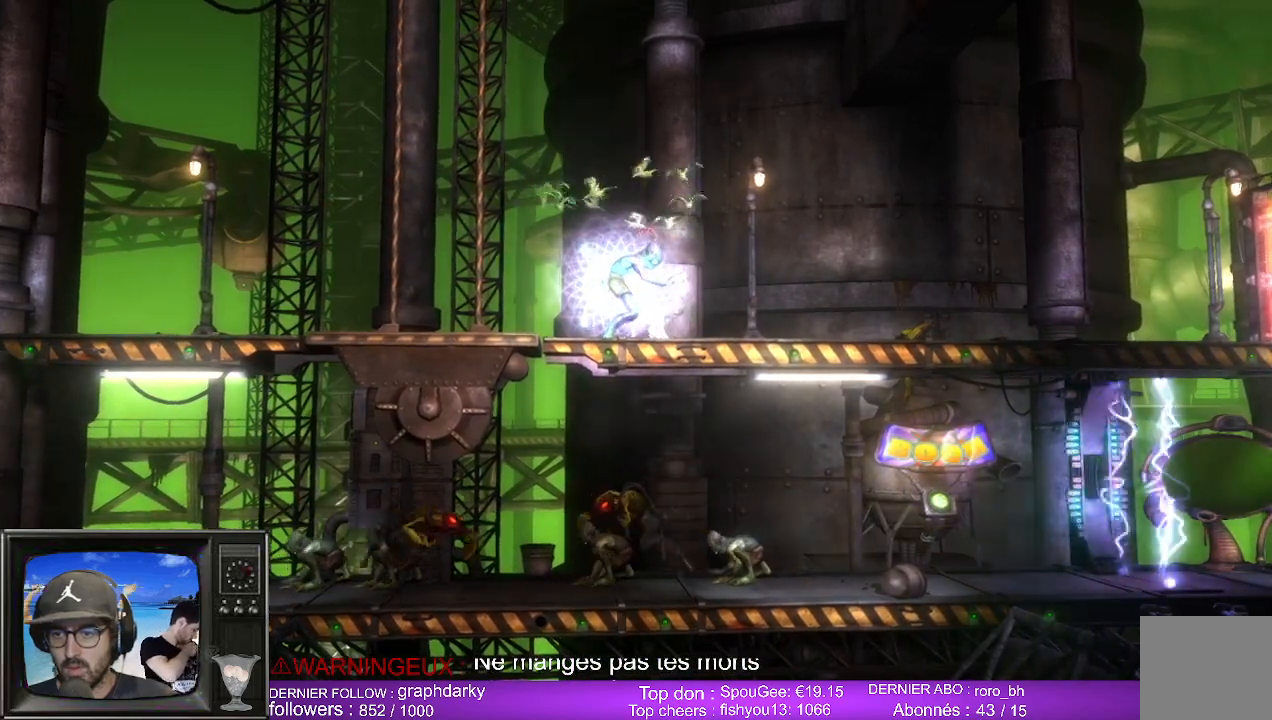
{"buttons": ["L2", "R2"], "left_stick": "center", "right_stick": "center", "events": []}